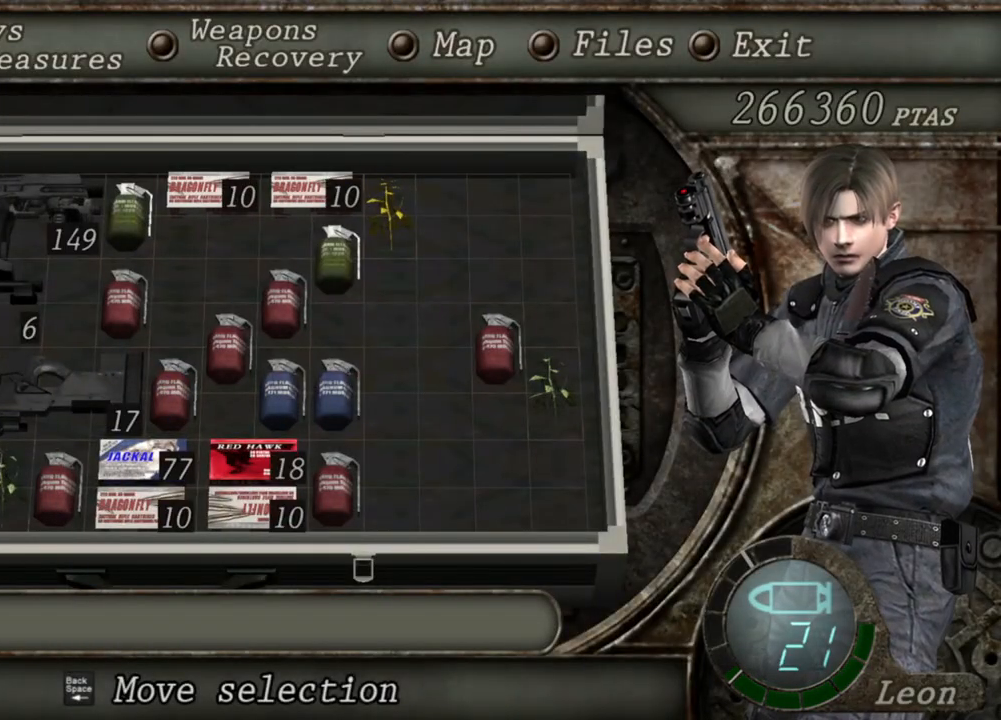
Gameplay with keyboard and mouse; each line is a JSON object with the keys and mouse buttons held at the frame after it. "events" lists presses ("down") and releases ("up") of "1", "2", "3", "4", "5", "a", "alt", "b", "c", "ctrl", "d", "e", "f", "g", "q", "r", "s", "shift", "space", "t", "tab", "tilde", "v", "w", "x", "z", "mouse_left", "mouse_wheel", "mouse_right", "mouse_mb4" and "mouse_mb5" between this image and that frame as [ms after this image, input, new state], when the widget could be followed in between. "mouse_left", "mouse_wheel", "mouse_right", "mouse_mb4", "mouse_mb5" = the "left", "wheel", "right", "mb4", "mb5" buttons of the "mouse" list. No other keys are recorded. "wheel" means that the mouse wheel is clicked or scrolled. Mouse movement is not recorded.
{"keys": [], "mouse": [], "events": []}
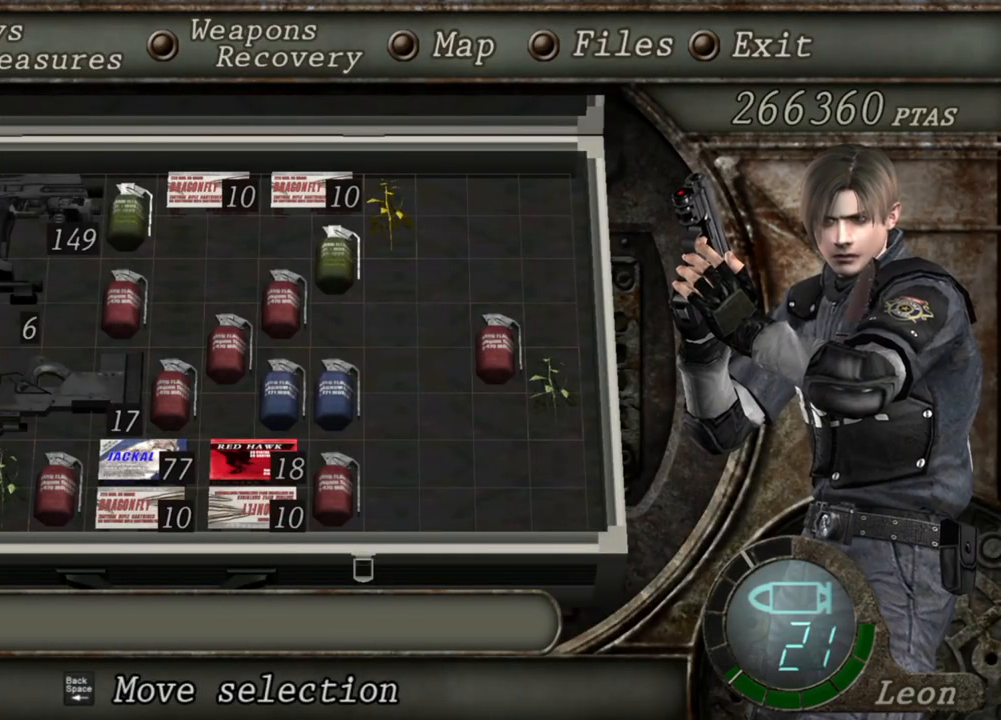
{"keys": [], "mouse": [], "events": []}
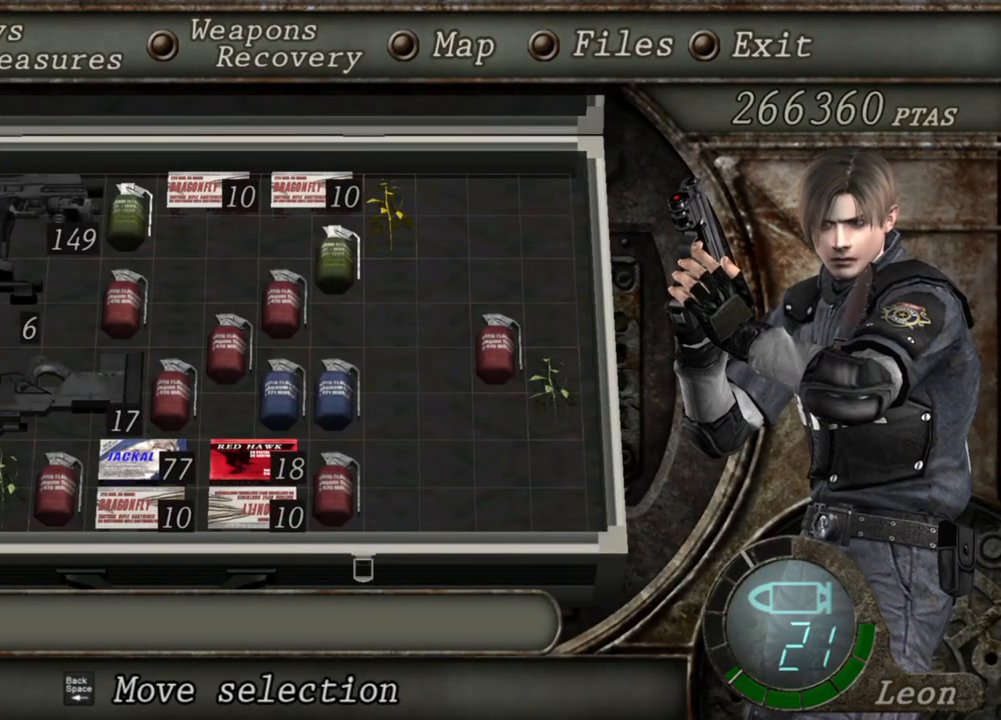
{"keys": [], "mouse": [], "events": []}
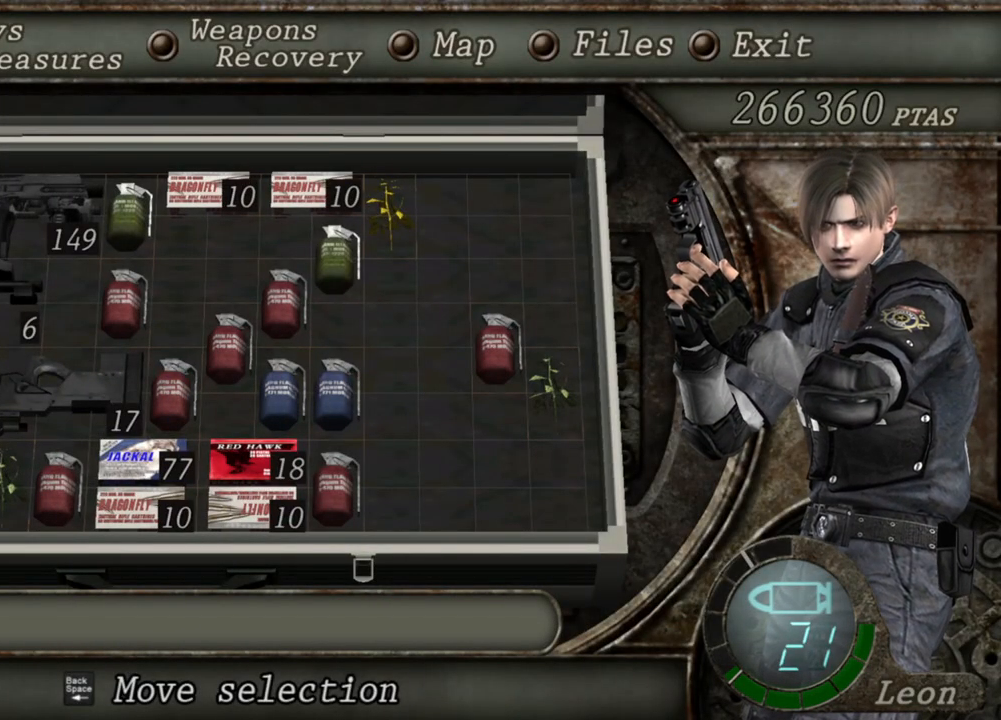
{"keys": [], "mouse": [], "events": []}
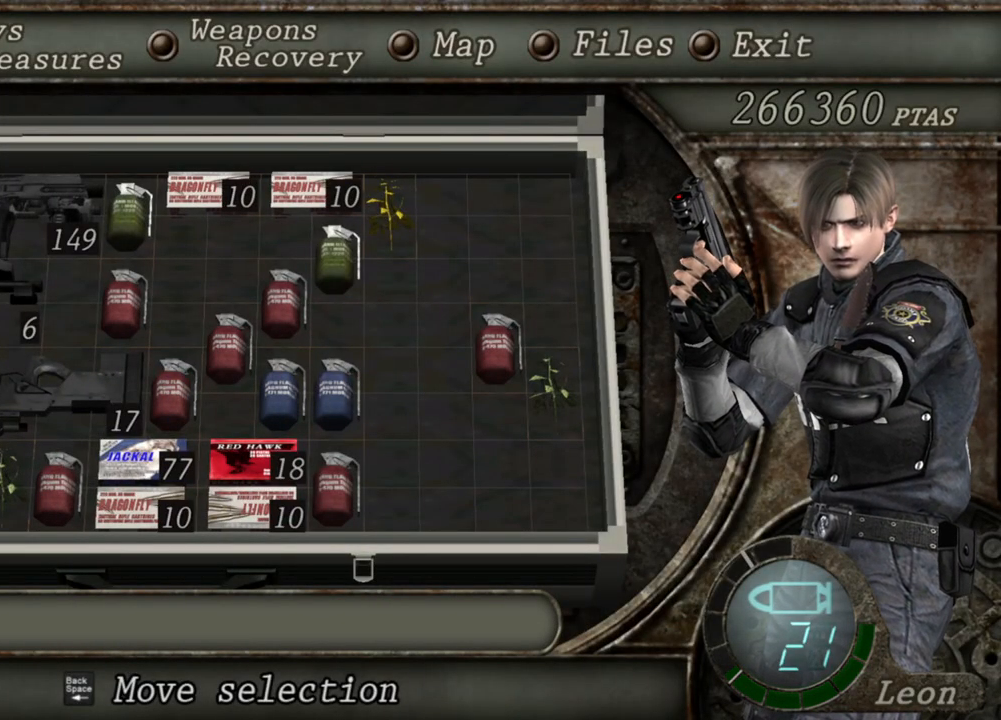
{"keys": [], "mouse": [], "events": []}
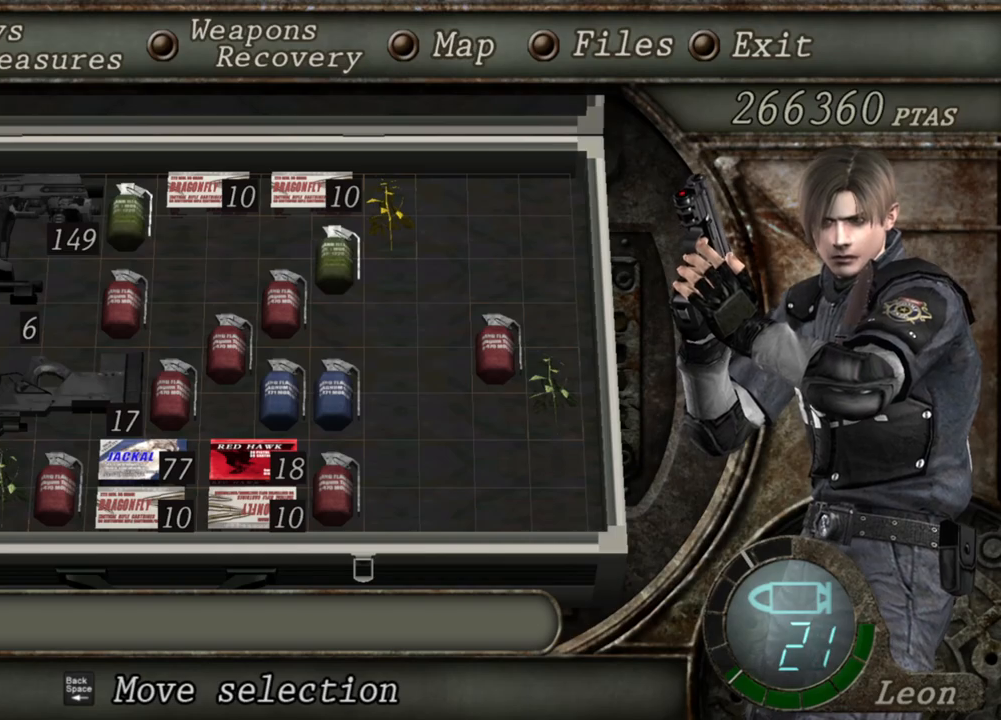
{"keys": ["tab"], "mouse": [], "events": [[484, "tab", "down"]]}
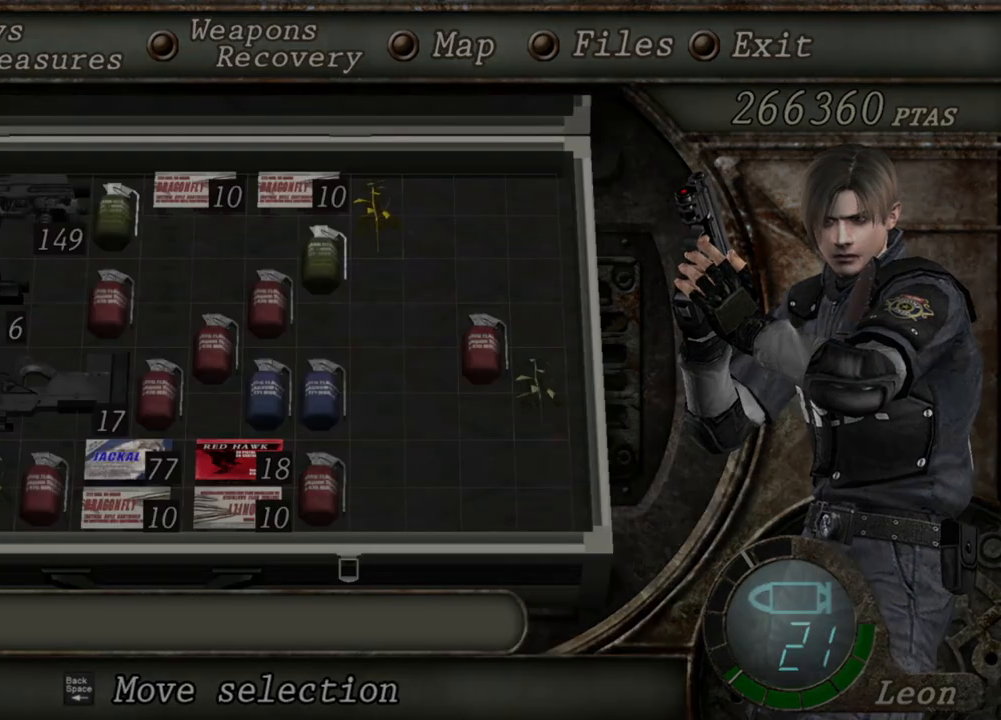
{"keys": [], "mouse": [], "events": [[117, "tab", "up"]]}
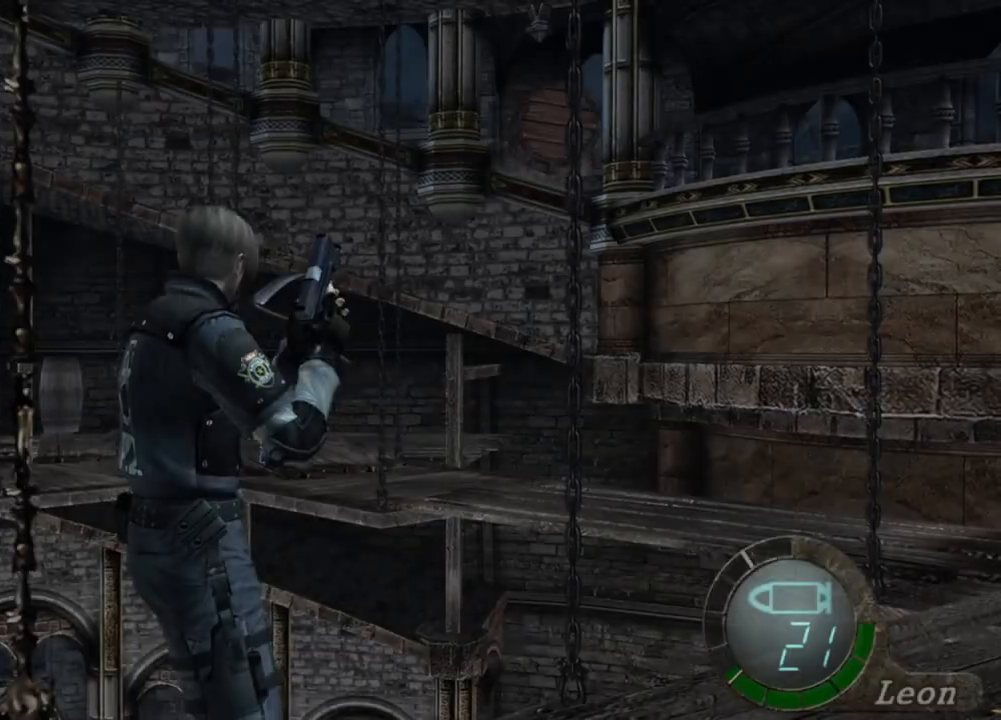
{"keys": [], "mouse": [], "events": [[84, "d", "down"], [184, "d", "up"], [217, "d", "down"], [317, "d", "up"], [417, "d", "down"], [484, "d", "up"]]}
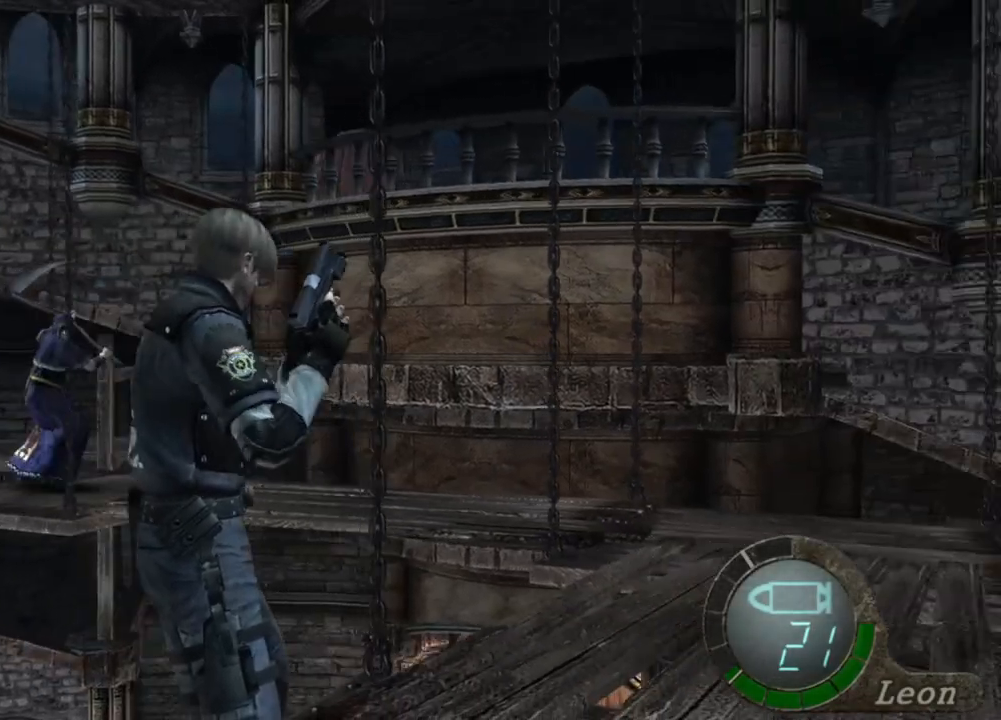
{"keys": ["tab"], "mouse": ["right"], "events": [[117, "mouse_right", "down"], [450, "tab", "down"]]}
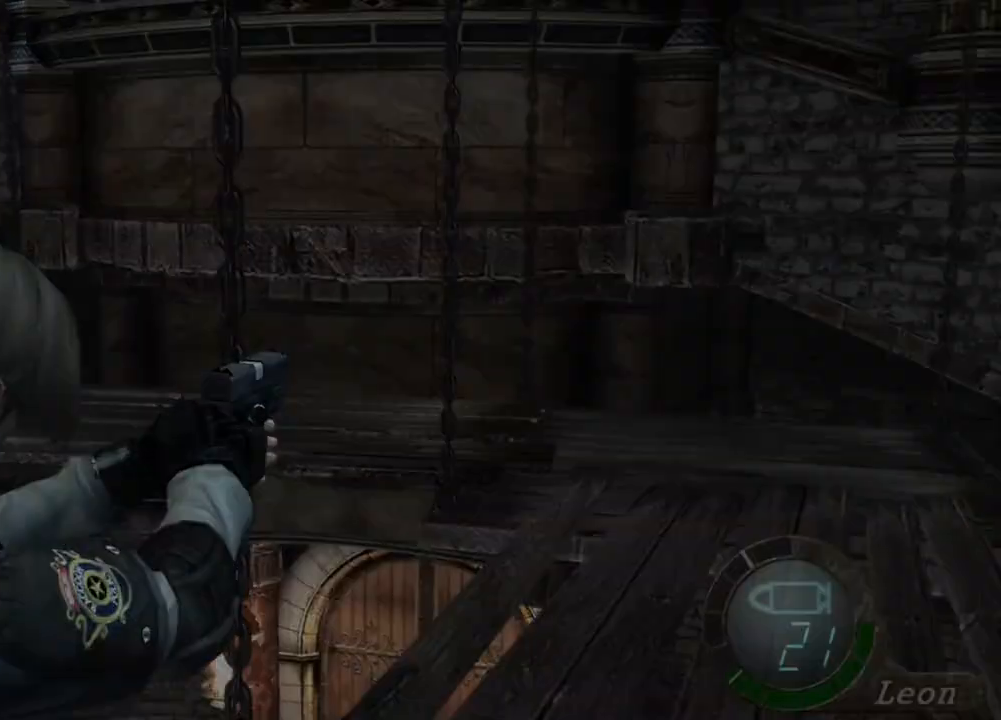
{"keys": [], "mouse": ["right"], "events": [[50, "tab", "up"]]}
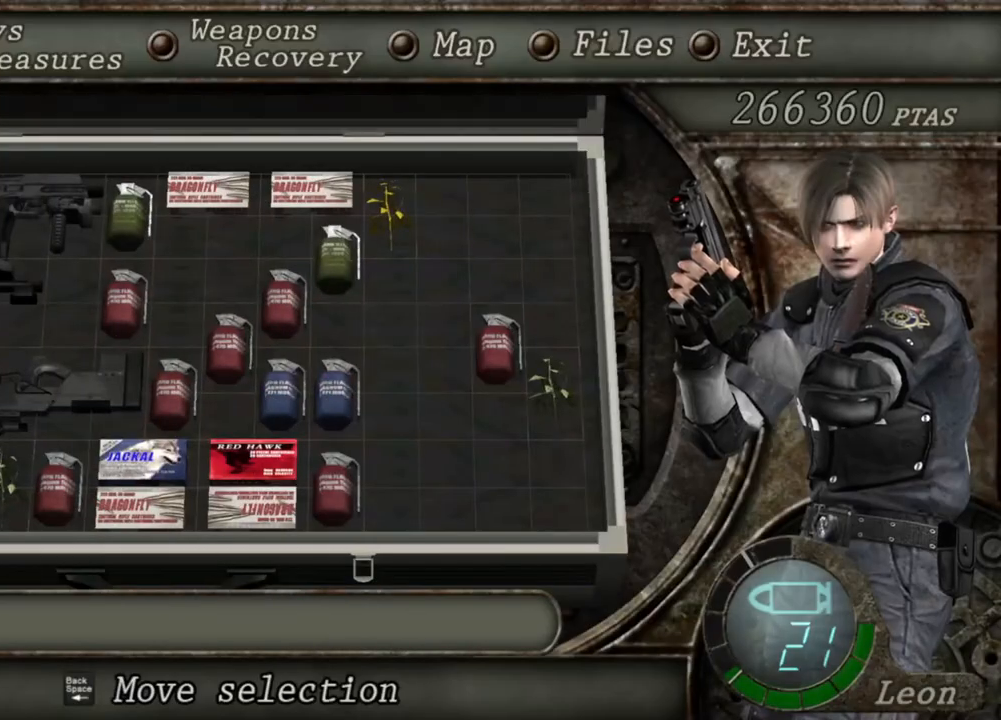
{"keys": [], "mouse": ["right"], "events": []}
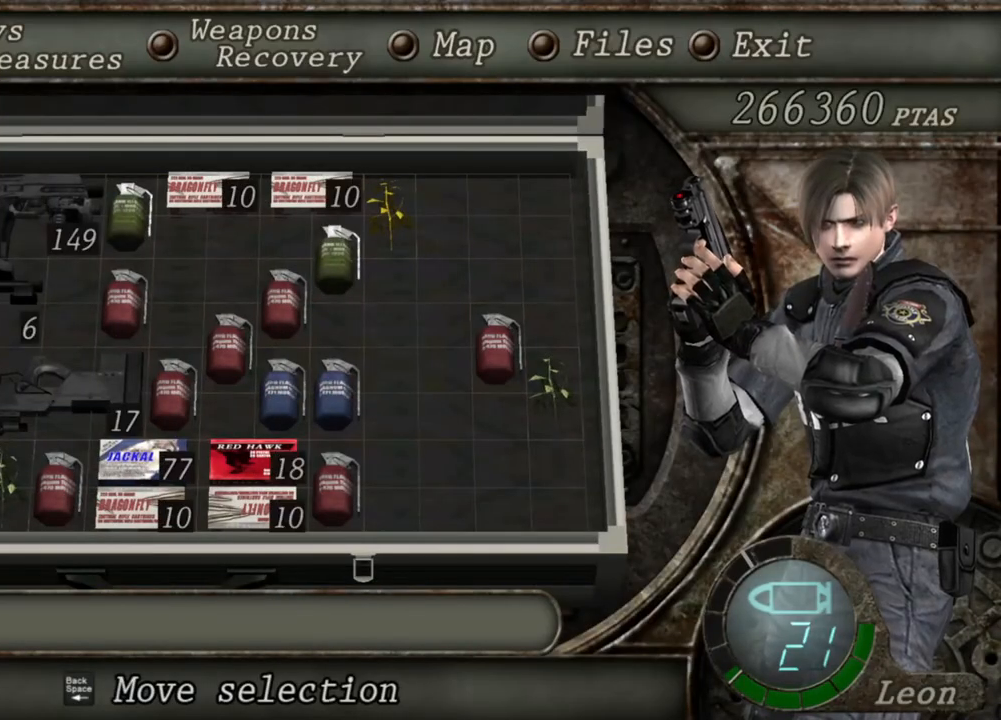
{"keys": [], "mouse": ["right"], "events": []}
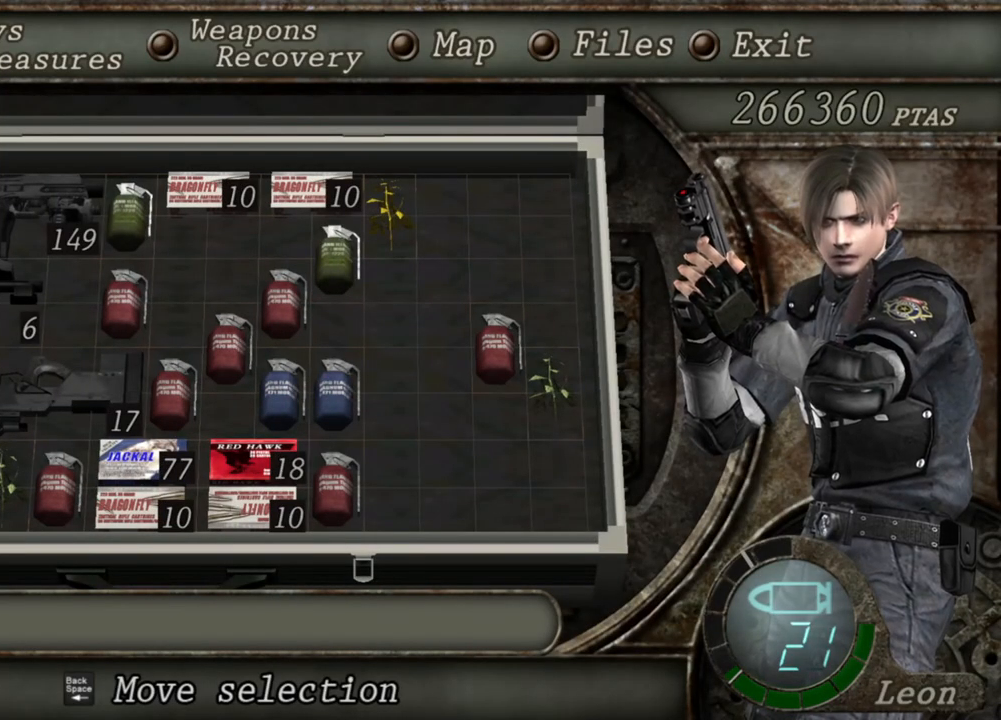
{"keys": [], "mouse": ["right"], "events": []}
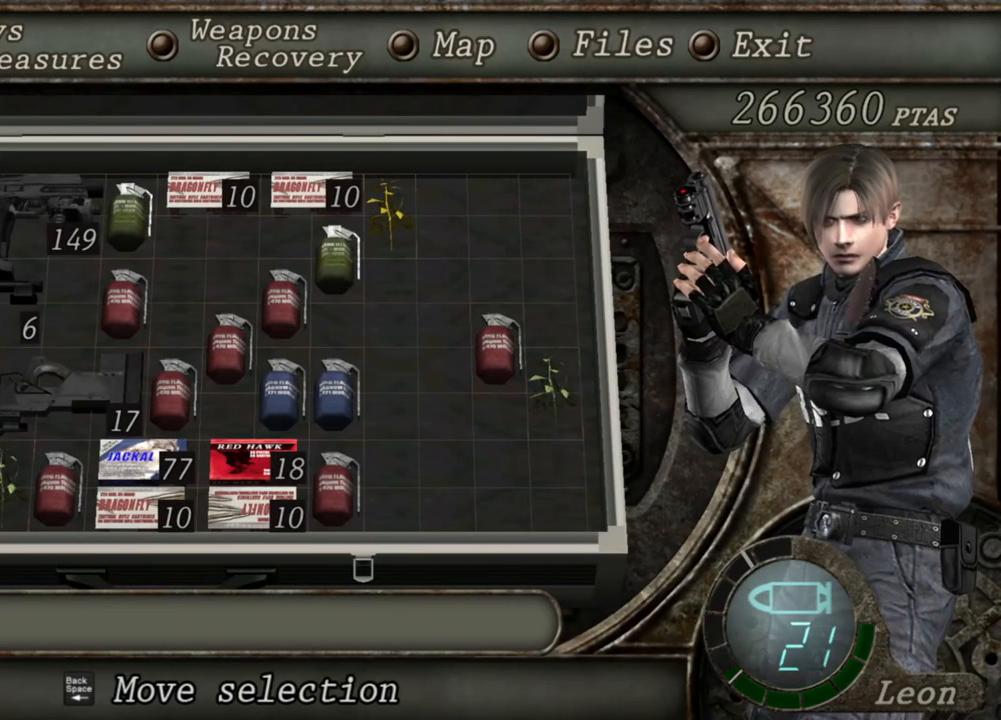
{"keys": [], "mouse": ["right"], "events": []}
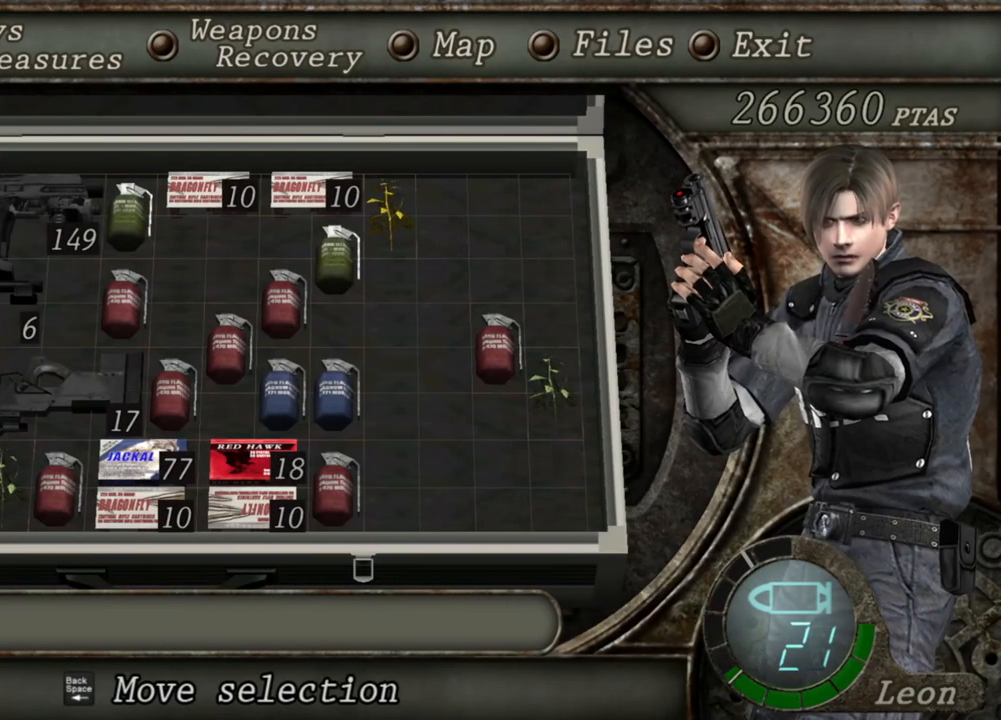
{"keys": [], "mouse": ["right"], "events": []}
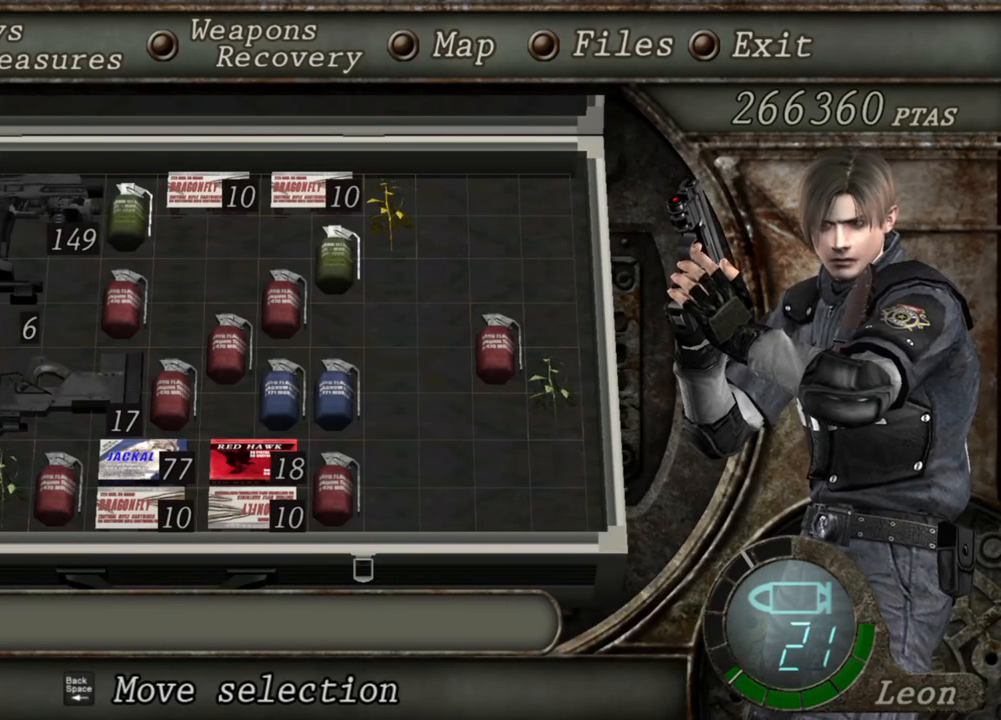
{"keys": [], "mouse": ["right"], "events": []}
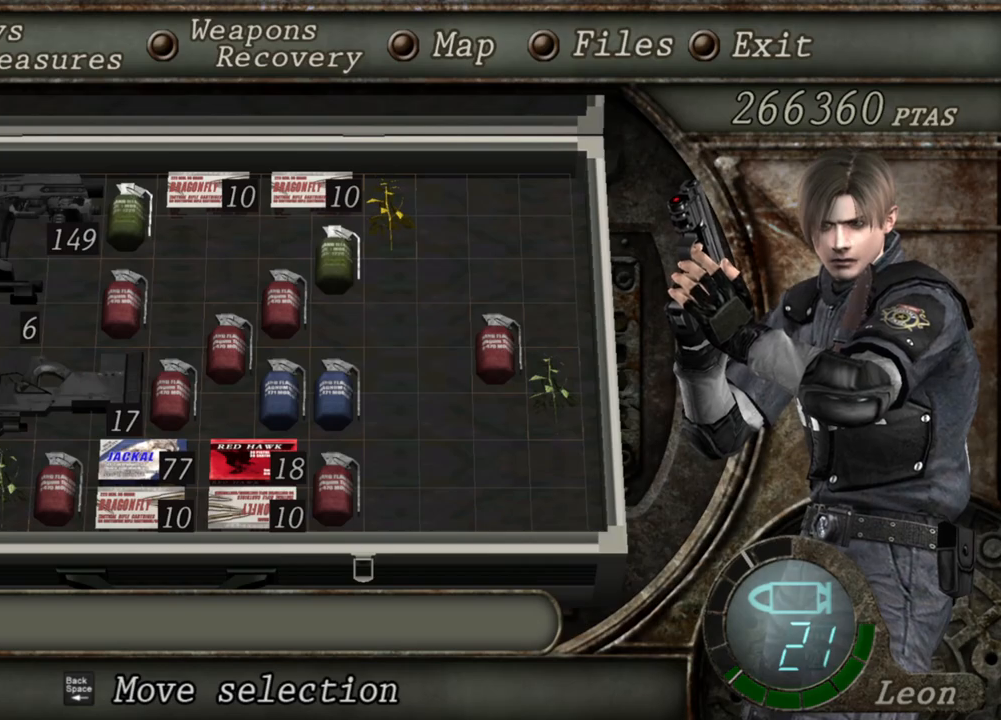
{"keys": [], "mouse": ["right"], "events": []}
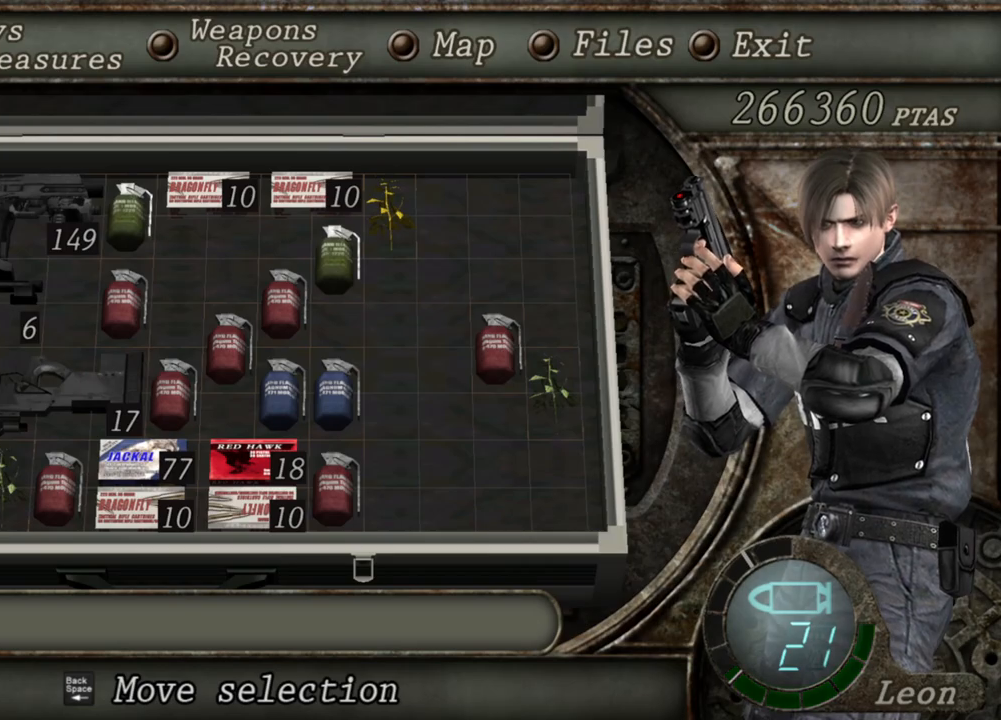
{"keys": [], "mouse": ["right"], "events": [[217, "tab", "down"], [384, "tab", "up"]]}
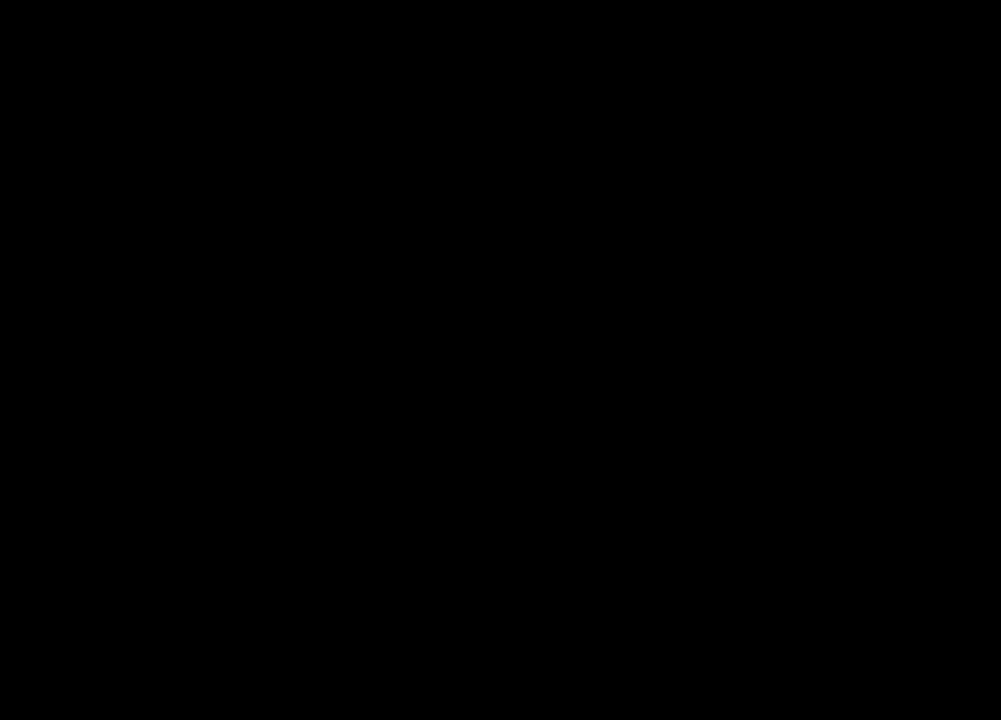
{"keys": [], "mouse": ["right"], "events": []}
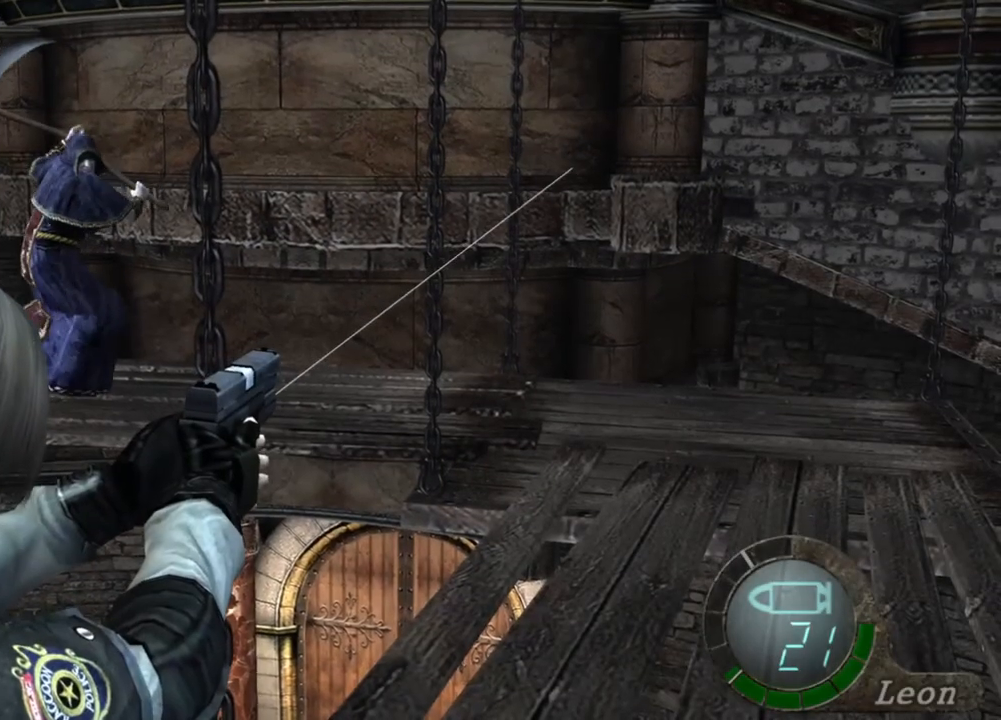
{"keys": [], "mouse": ["right"], "events": [[184, "tab", "down"], [284, "tab", "up"]]}
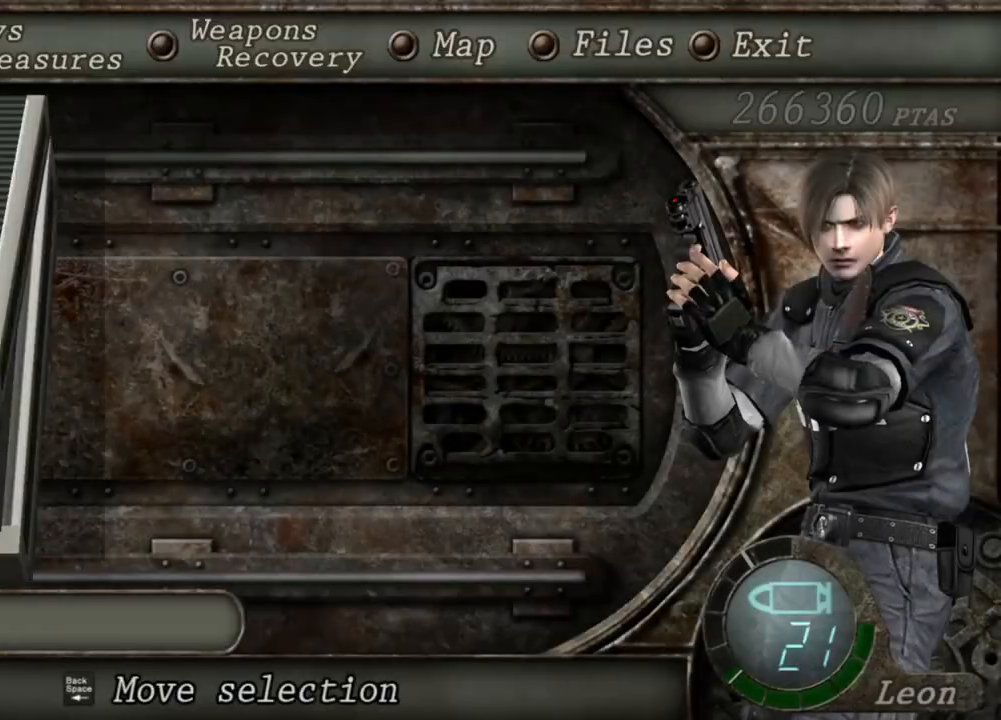
{"keys": [], "mouse": ["right"], "events": [[284, "tab", "down"], [384, "tab", "up"]]}
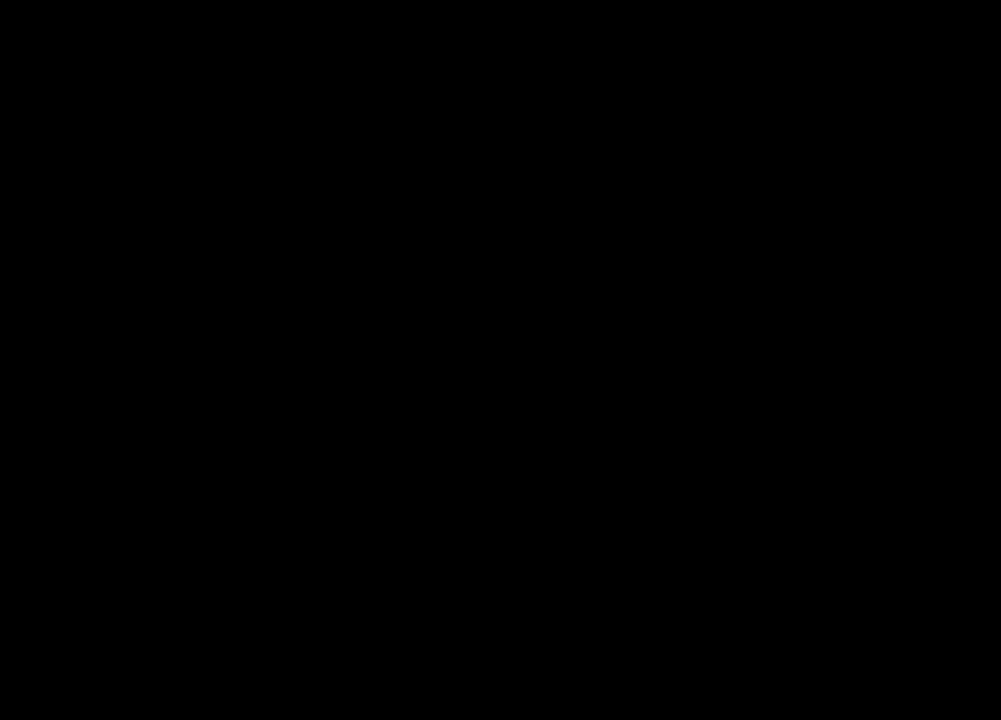
{"keys": [], "mouse": ["right"], "events": [[317, "tab", "down"], [417, "tab", "up"]]}
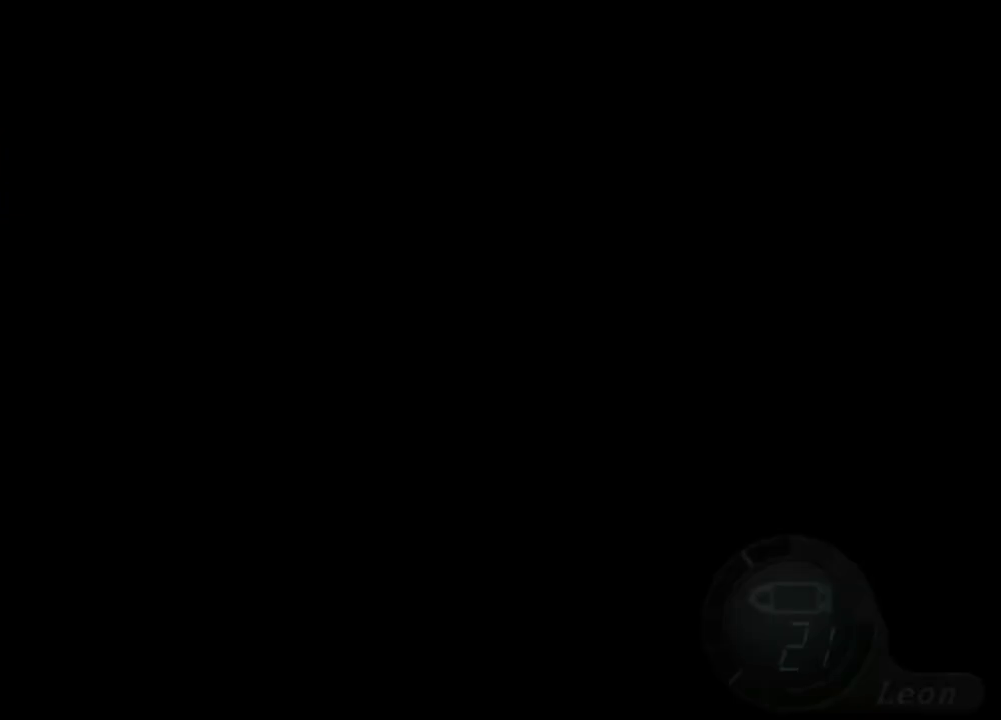
{"keys": [], "mouse": ["right"], "events": [[417, "tab", "down"], [484, "tab", "up"]]}
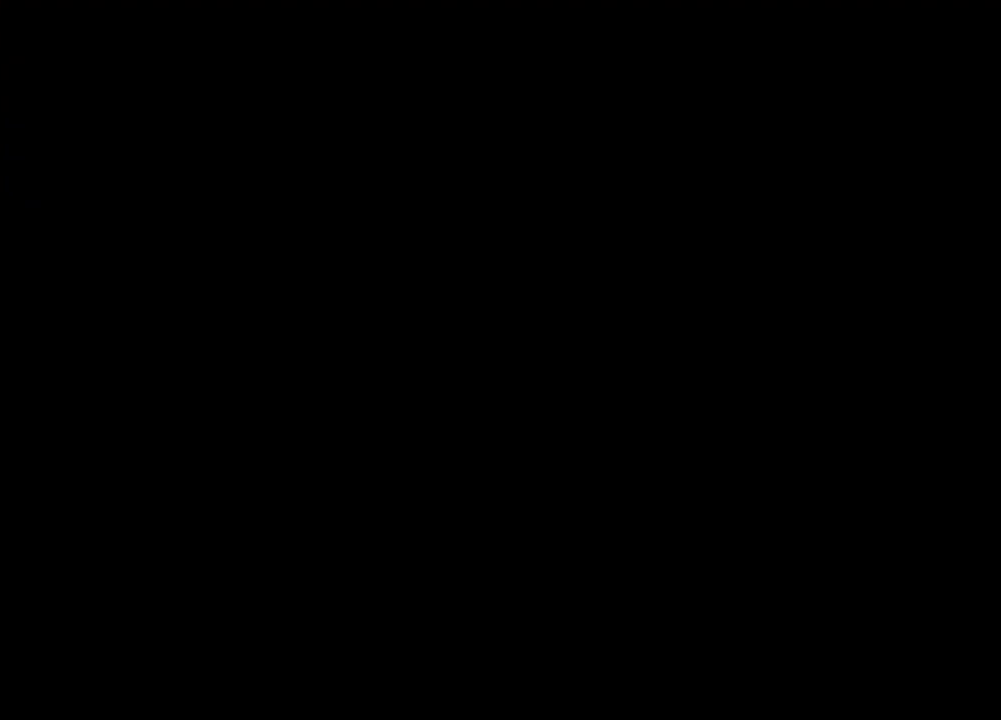
{"keys": [], "mouse": ["right"], "events": []}
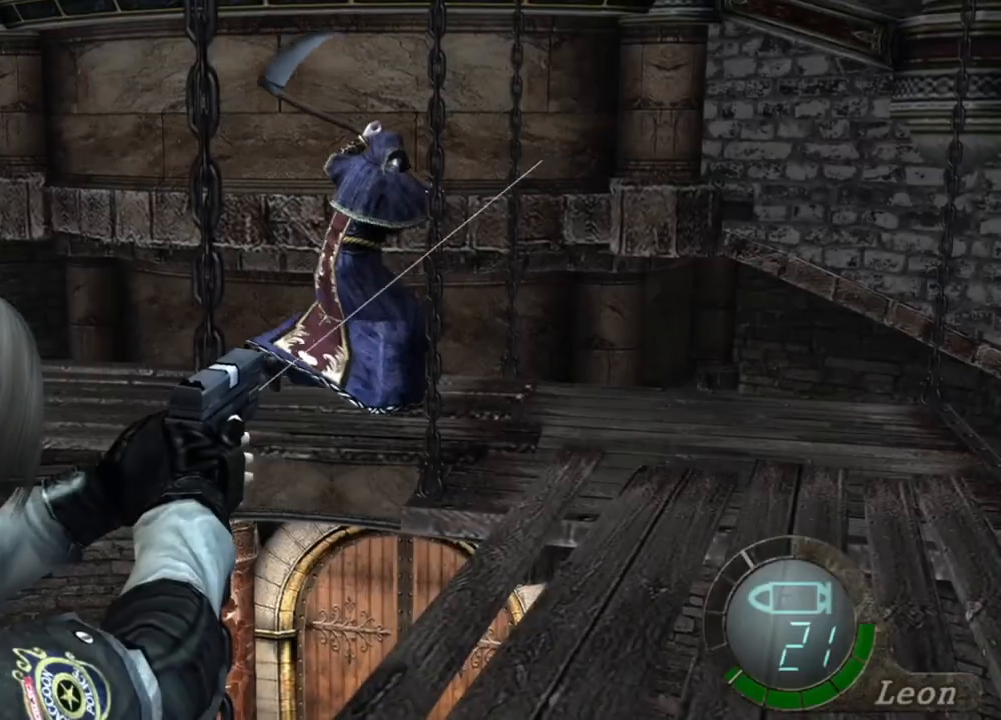
{"keys": [], "mouse": ["right"], "events": []}
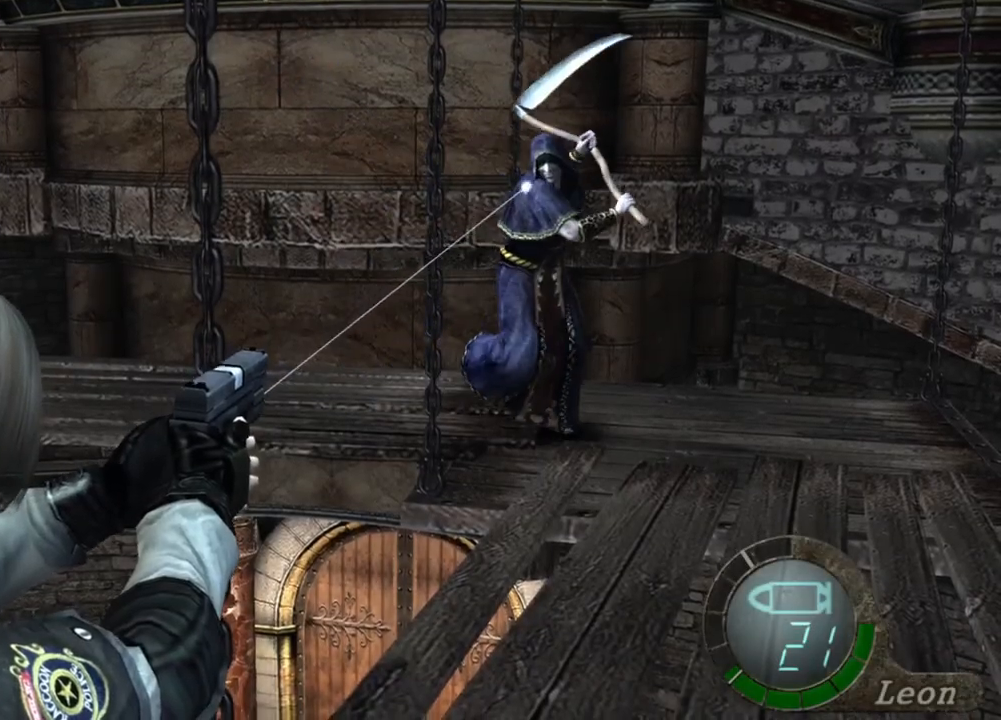
{"keys": [], "mouse": ["right"], "events": []}
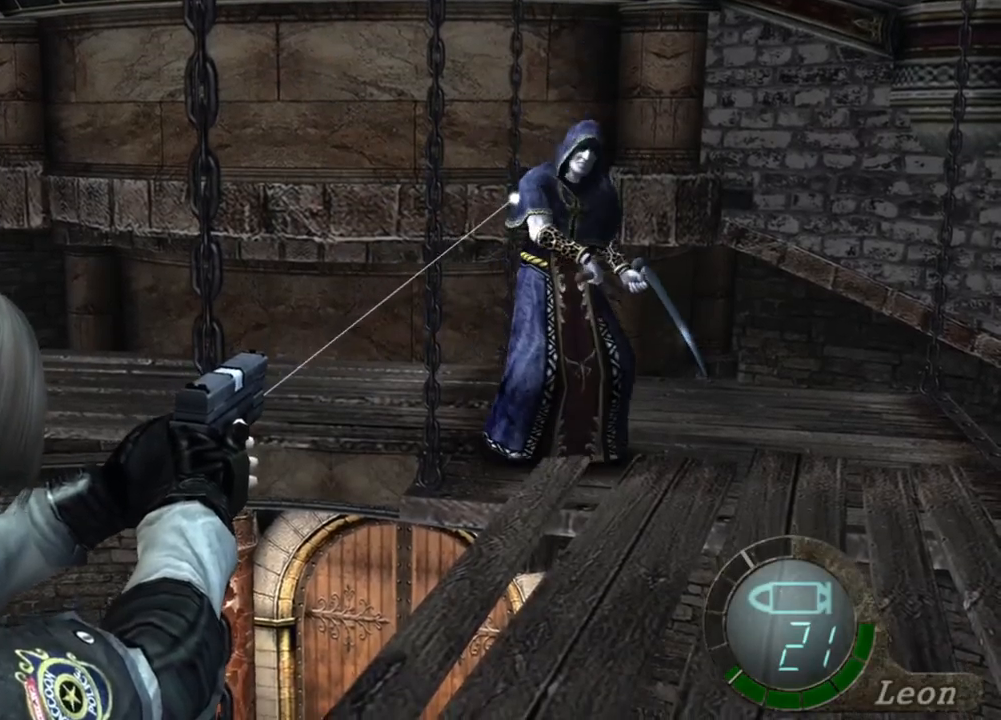
{"keys": [], "mouse": ["right"], "events": [[184, "tab", "down"], [284, "tab", "up"]]}